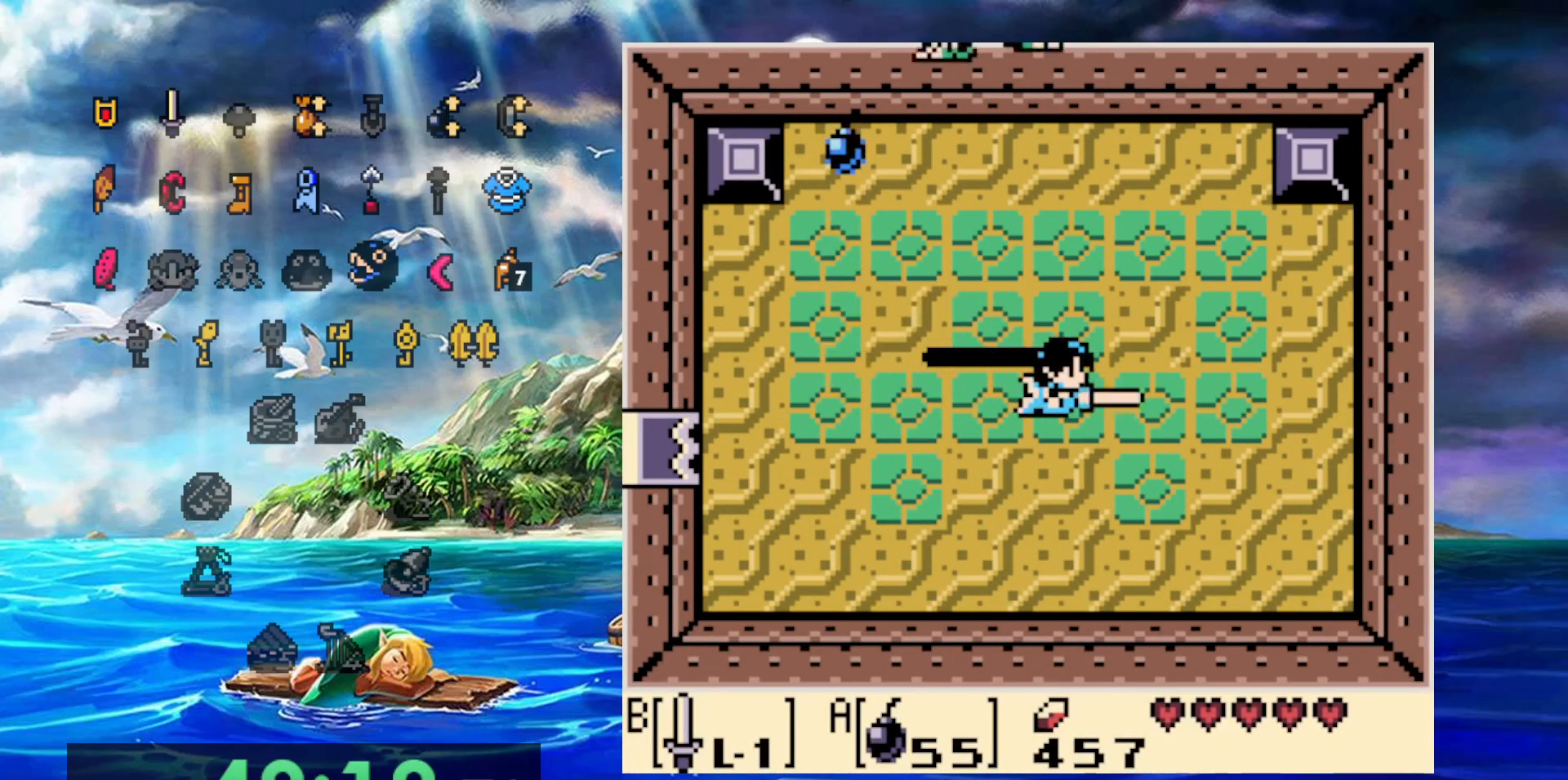
Gameplay with a controller (Nintendo layout); each line is a JSON object with the inputs held at the frame after it (dt_ms = milliseconds from this image to that frame). "events" lists button and stick changes between this image and that frame as [ms after this image, input, new state], when the widget could be followed in between. Not read: DPAD_DOWN DPAD_LEFT DPAD_UP L3 R3.
{"dt_ms": 500, "buttons": [], "events": []}
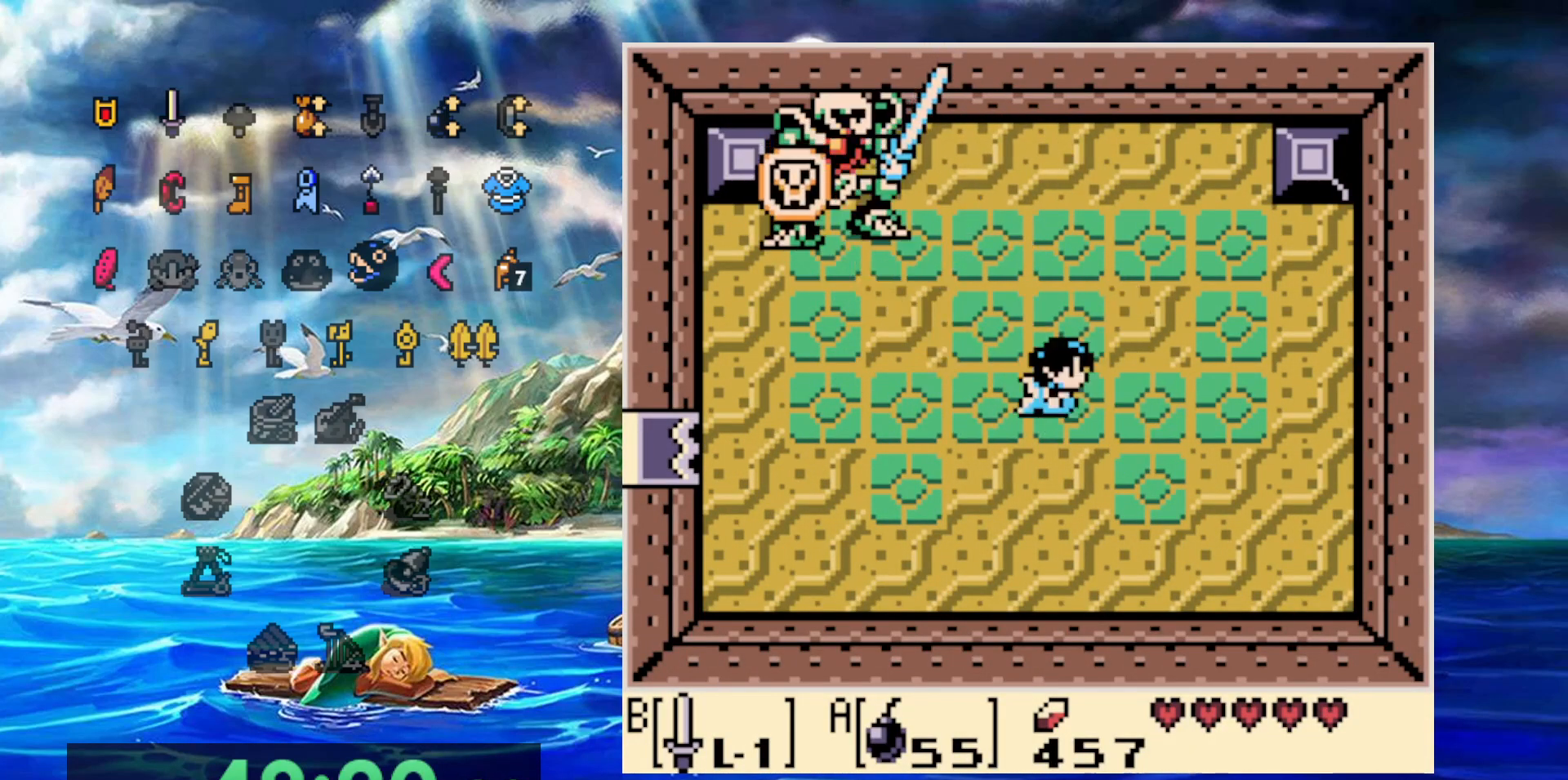
{"dt_ms": 500, "buttons": [], "events": []}
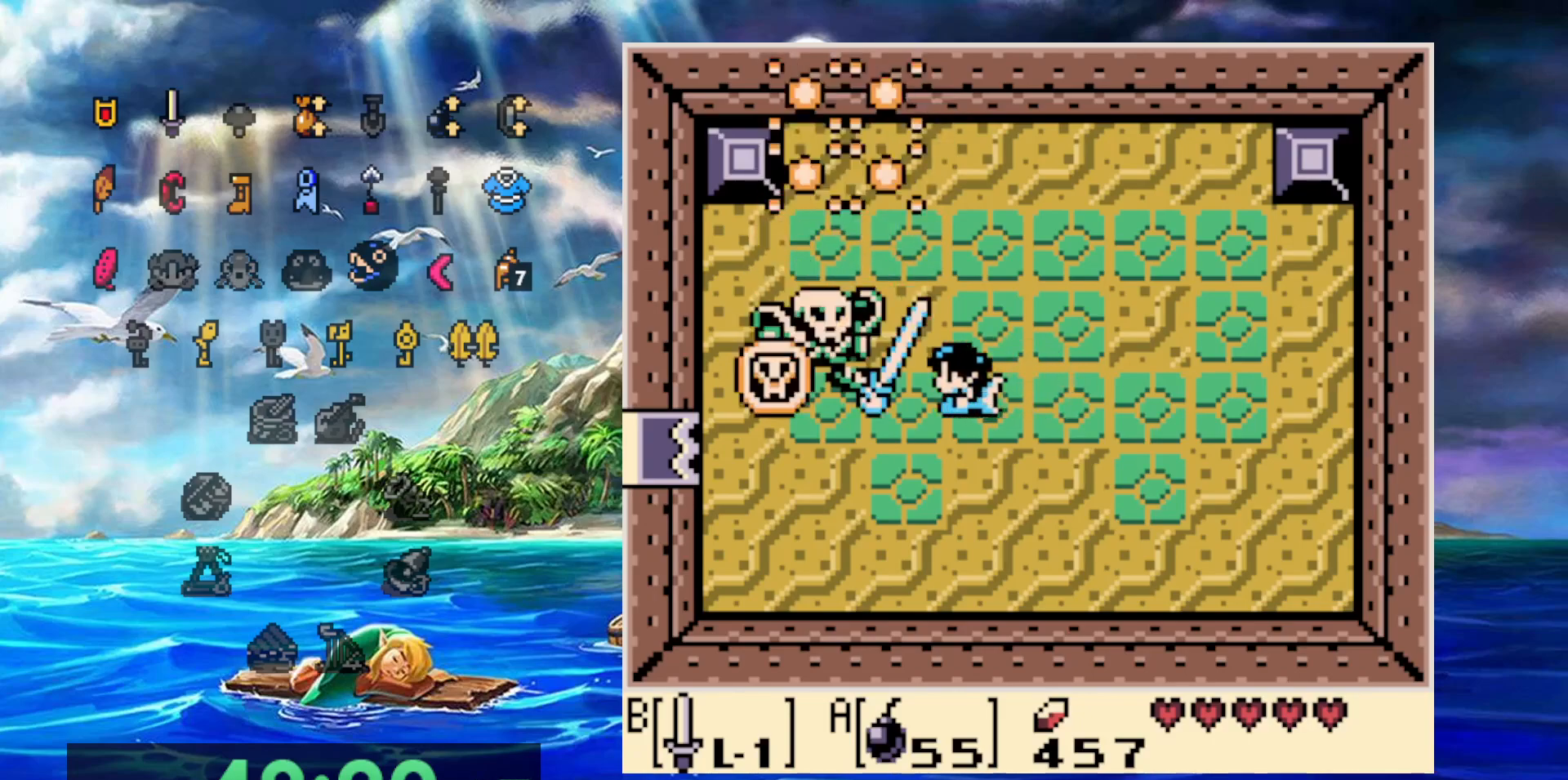
{"dt_ms": 500, "buttons": [], "events": [[250, "A", "down"], [367, "A", "up"]]}
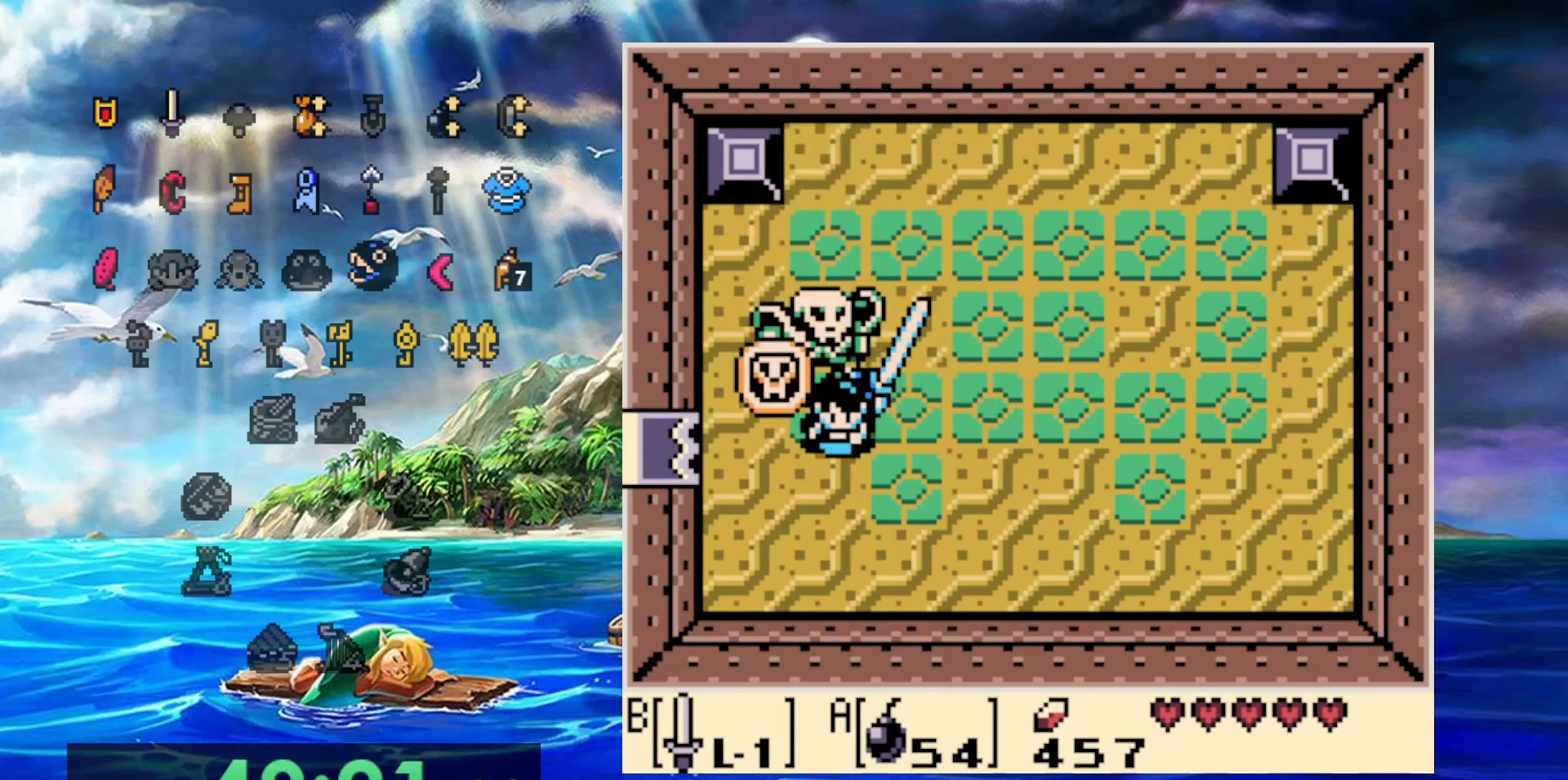
{"dt_ms": 500, "buttons": []}
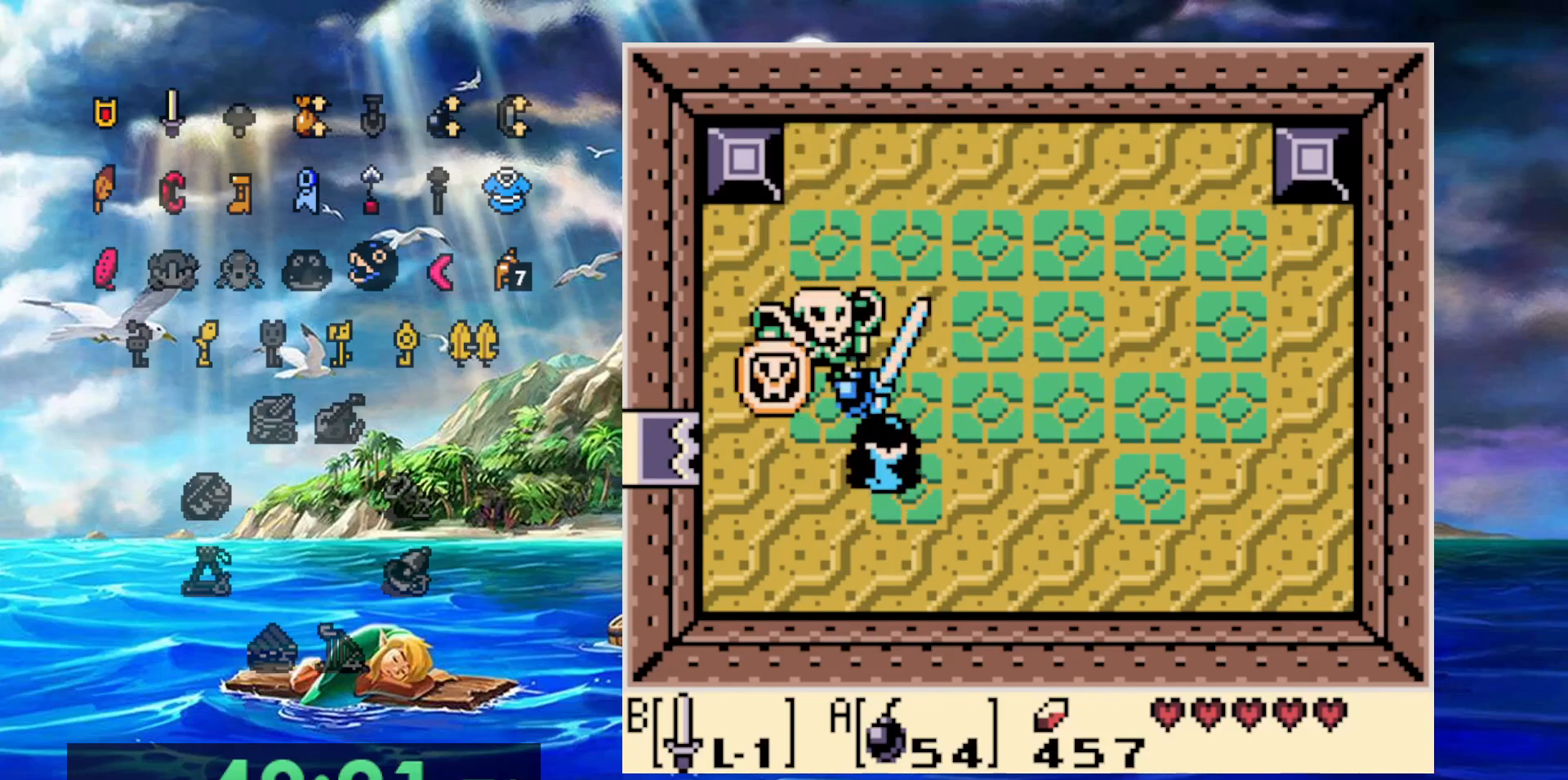
{"dt_ms": 500, "buttons": [], "events": []}
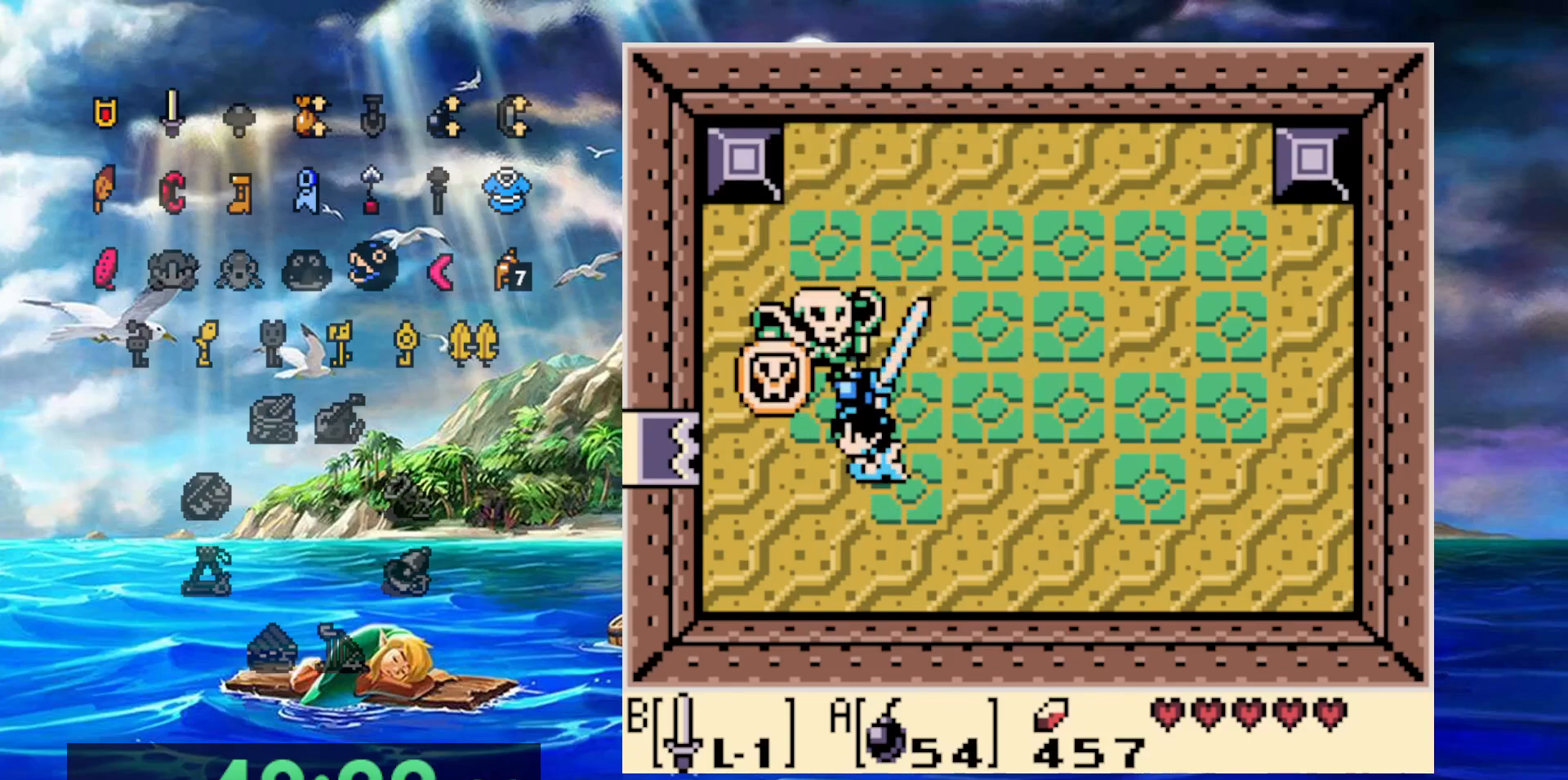
{"dt_ms": 500, "buttons": [], "events": []}
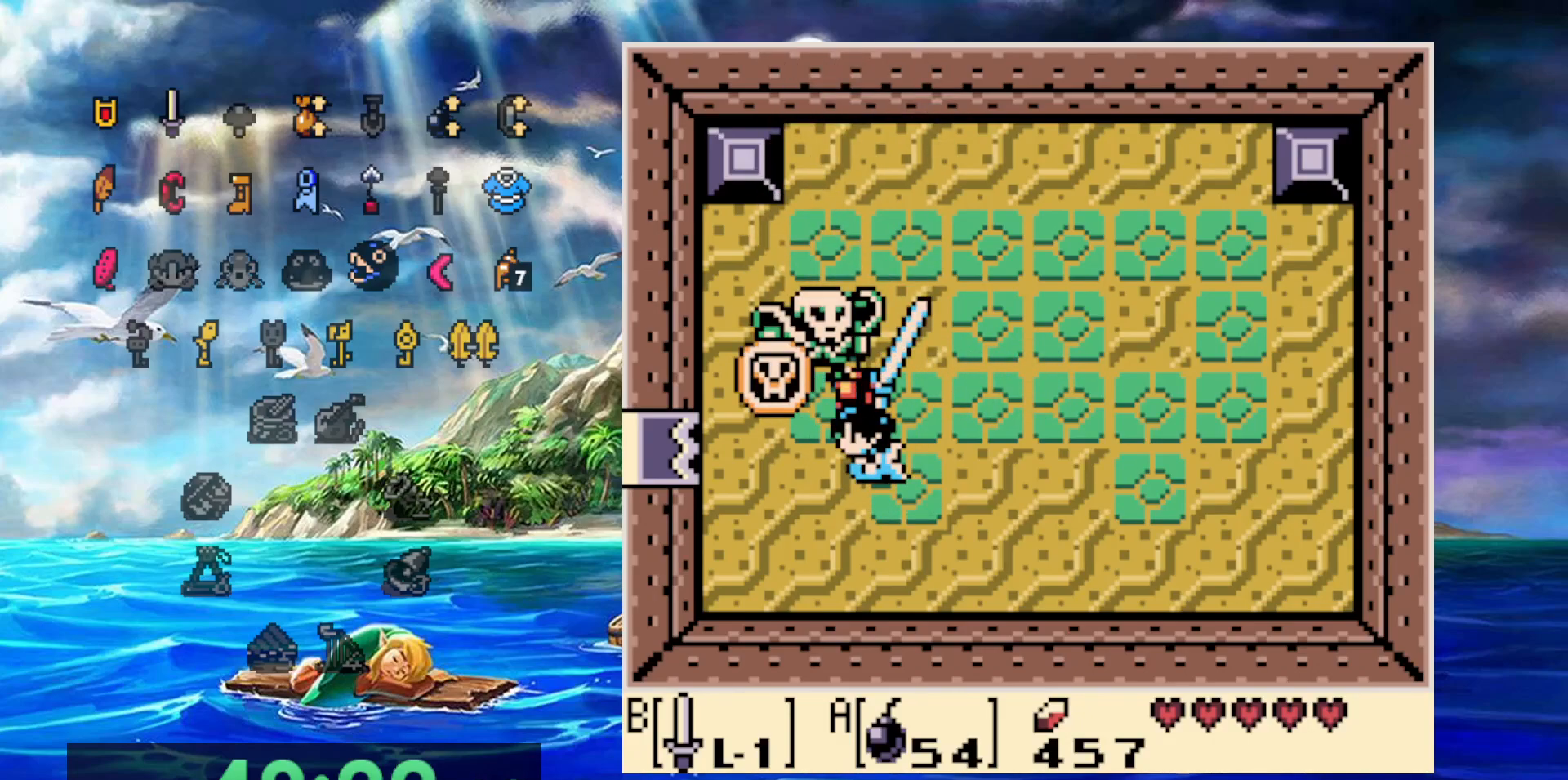
{"dt_ms": 500, "buttons": [], "events": []}
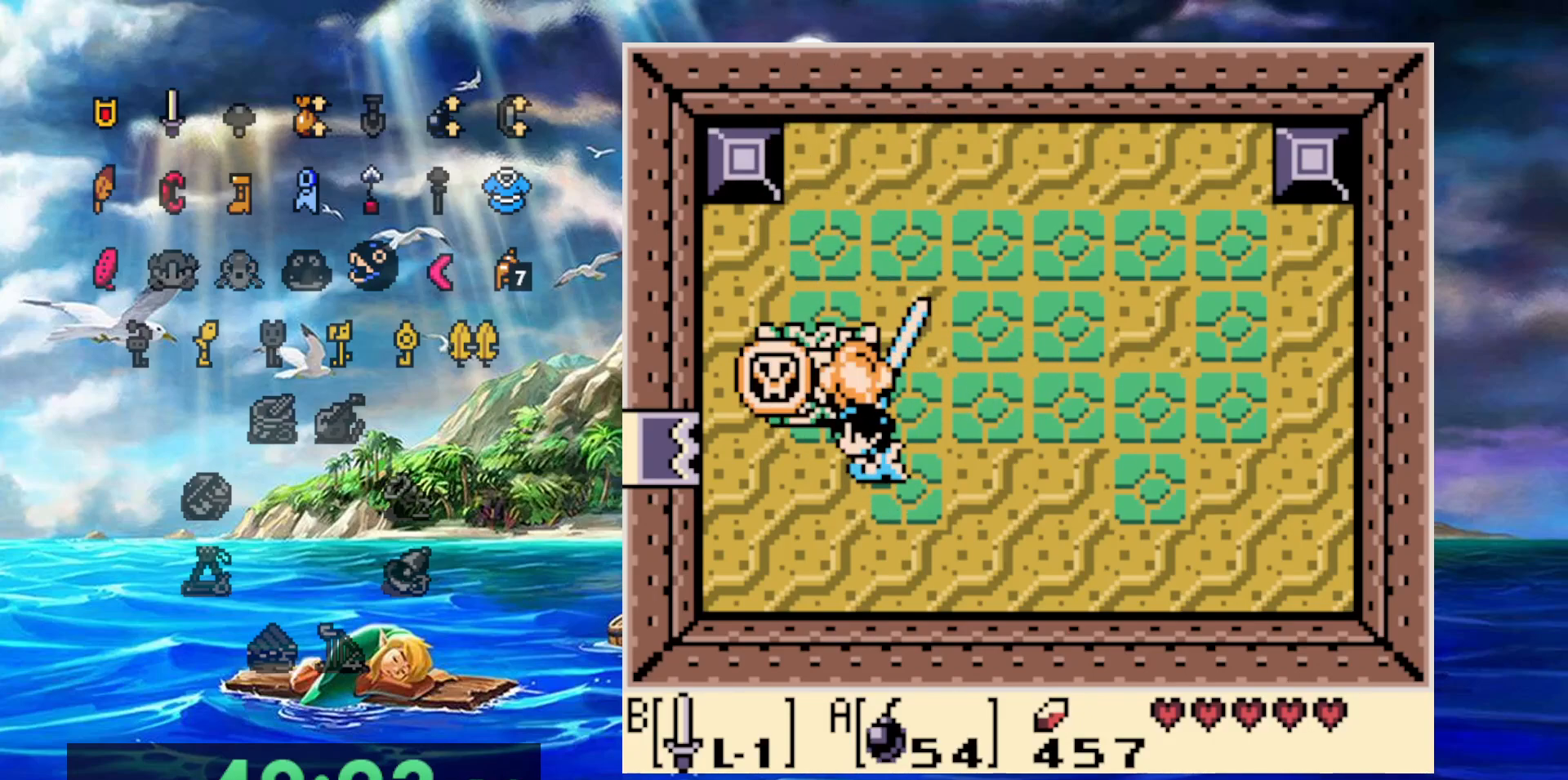
{"dt_ms": 500, "buttons": [], "events": []}
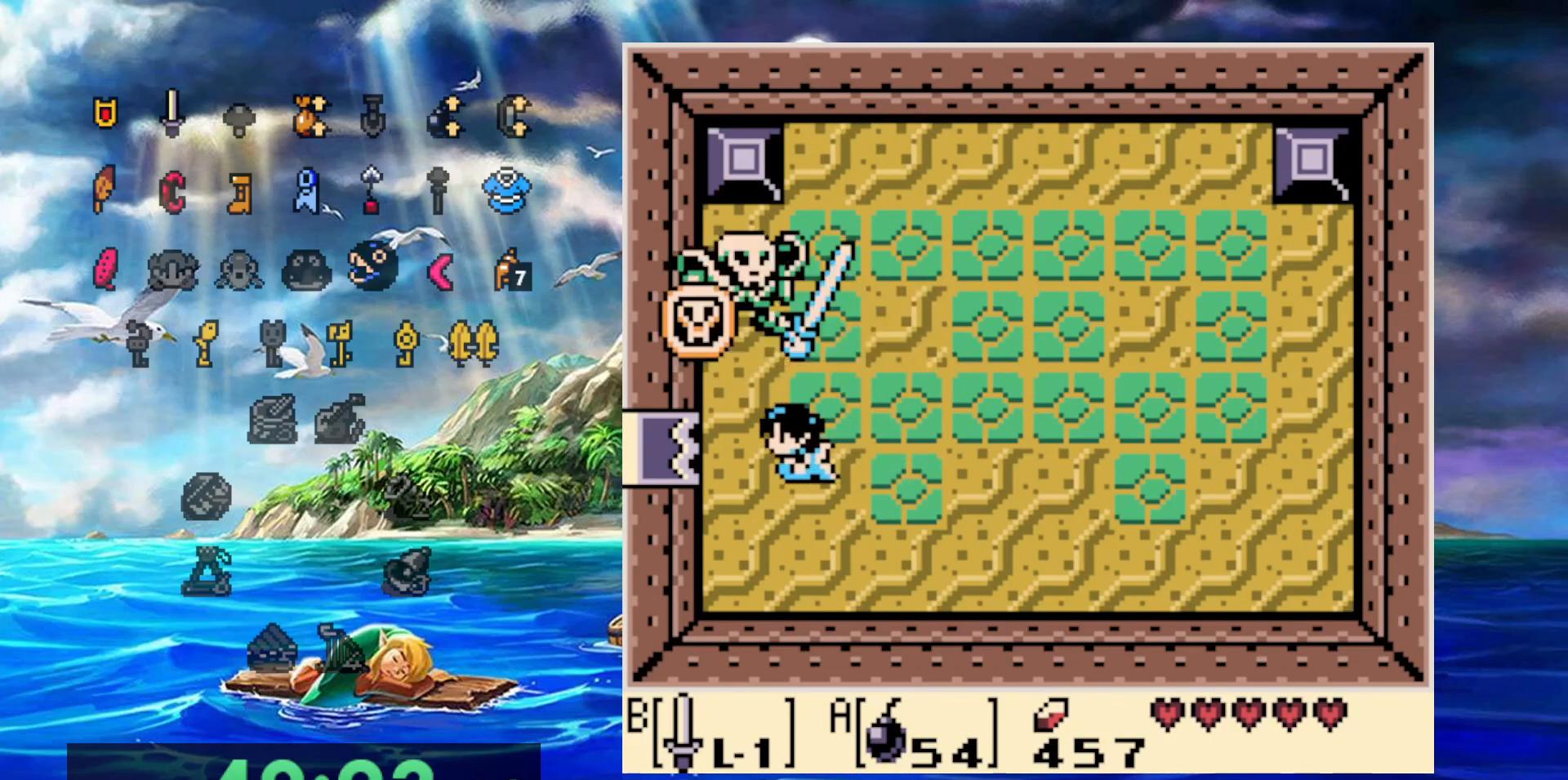
{"dt_ms": 500, "buttons": [], "events": []}
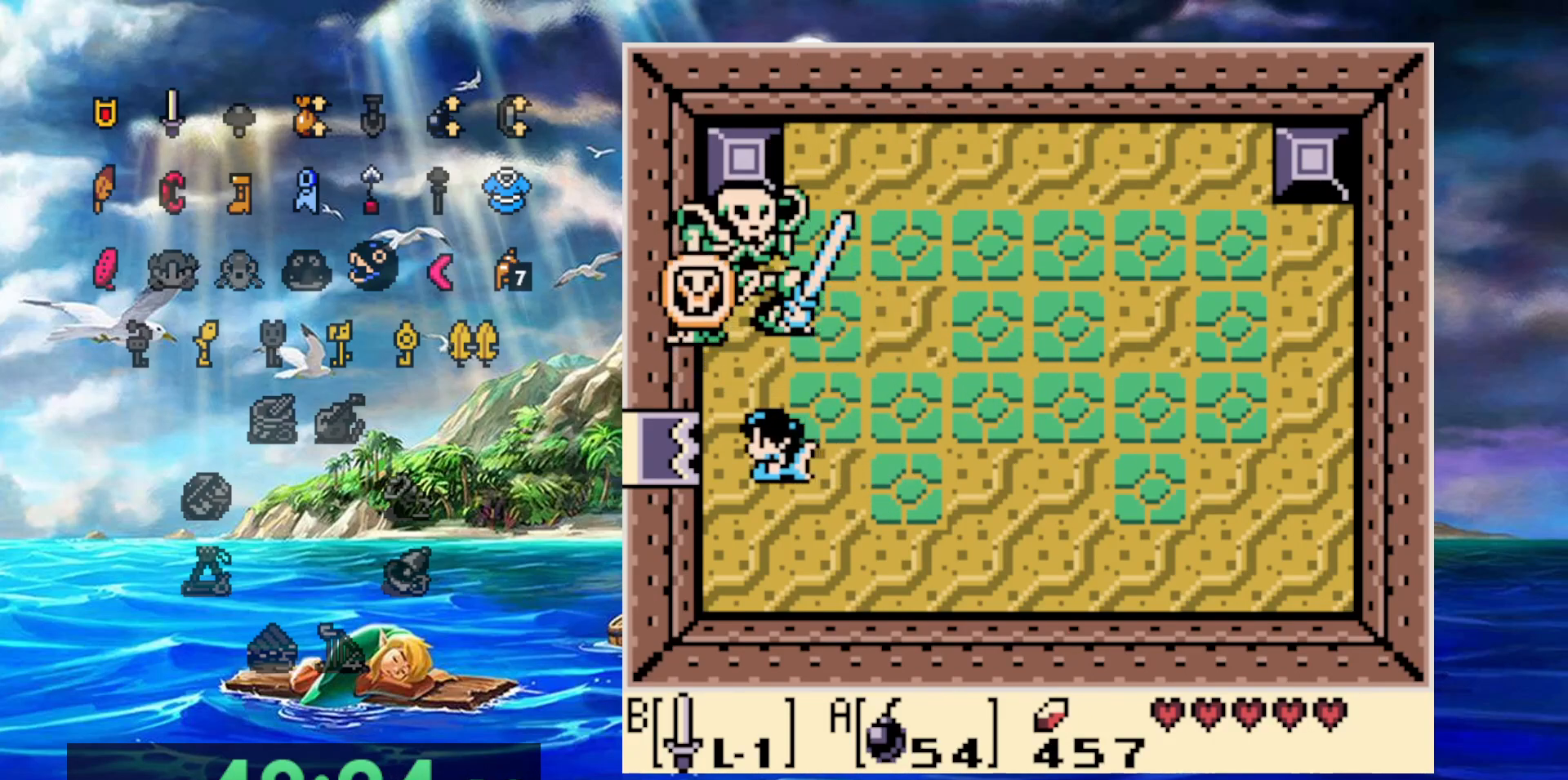
{"dt_ms": 500, "buttons": [], "events": []}
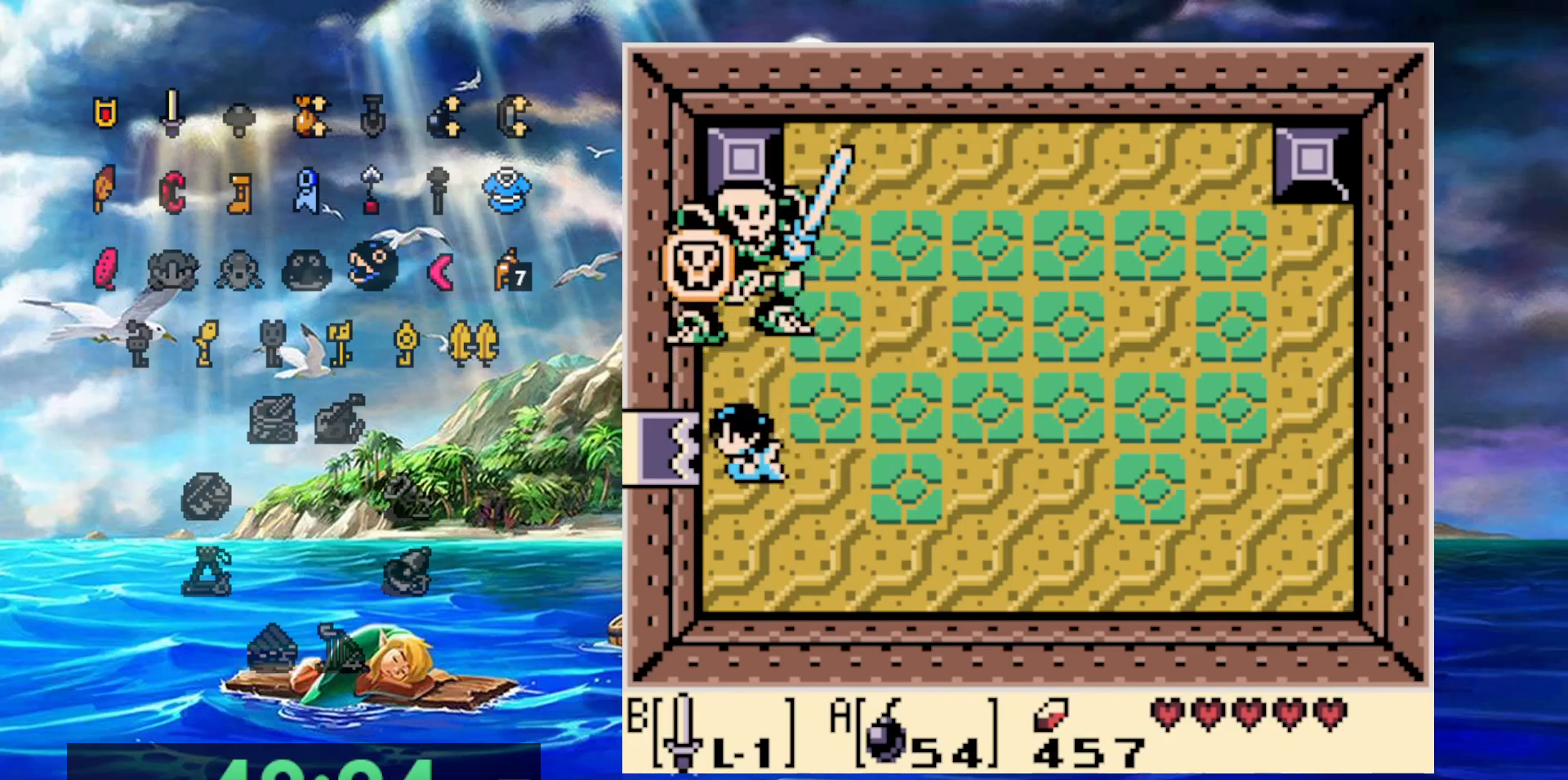
{"dt_ms": 500, "buttons": [], "events": [[350, "A", "down"], [450, "A", "up"]]}
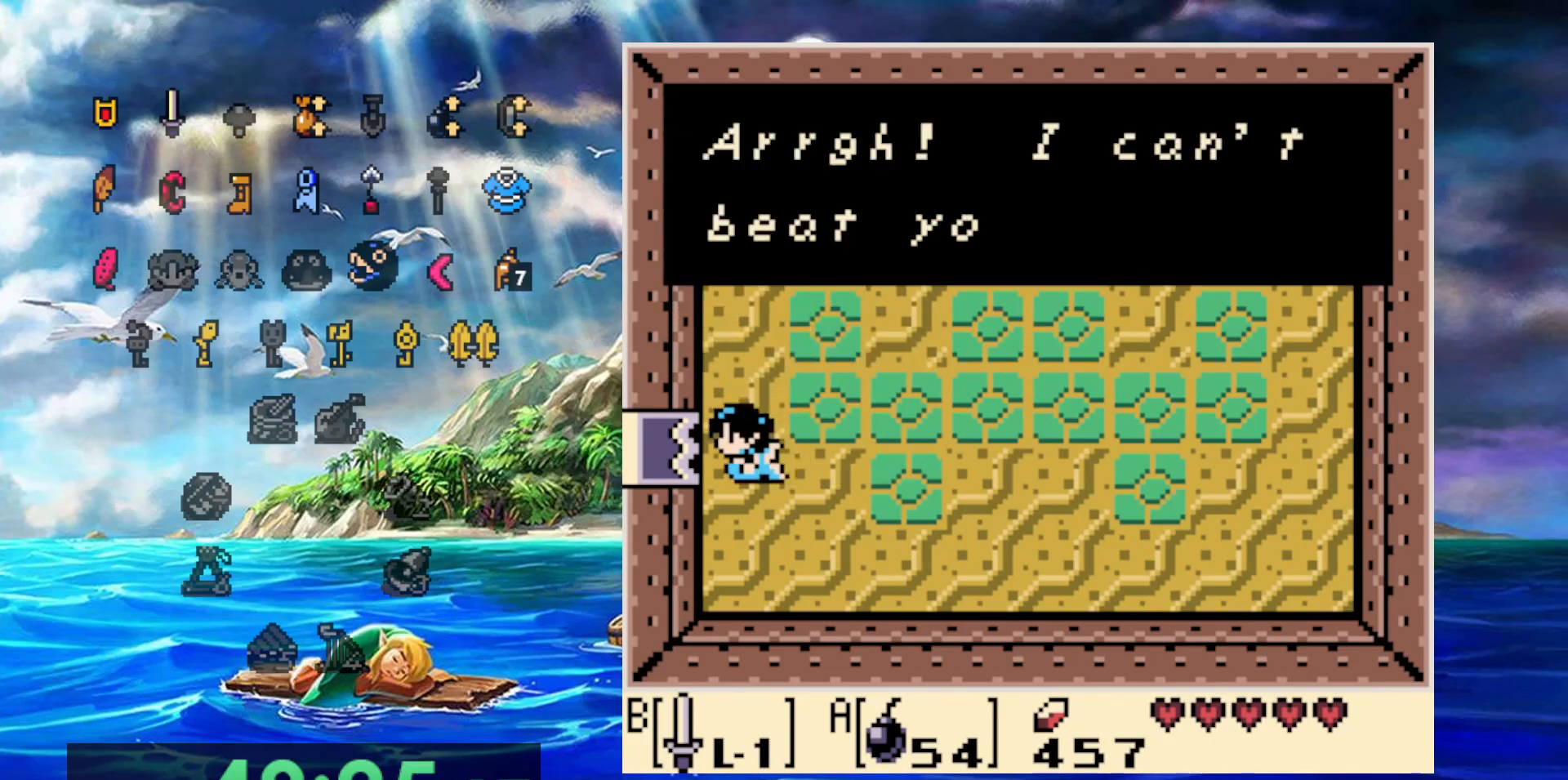
{"dt_ms": 500, "buttons": [], "events": [[33, "A", "down"], [117, "A", "up"], [200, "A", "down"], [267, "A", "up"], [350, "A", "down"], [467, "A", "up"]]}
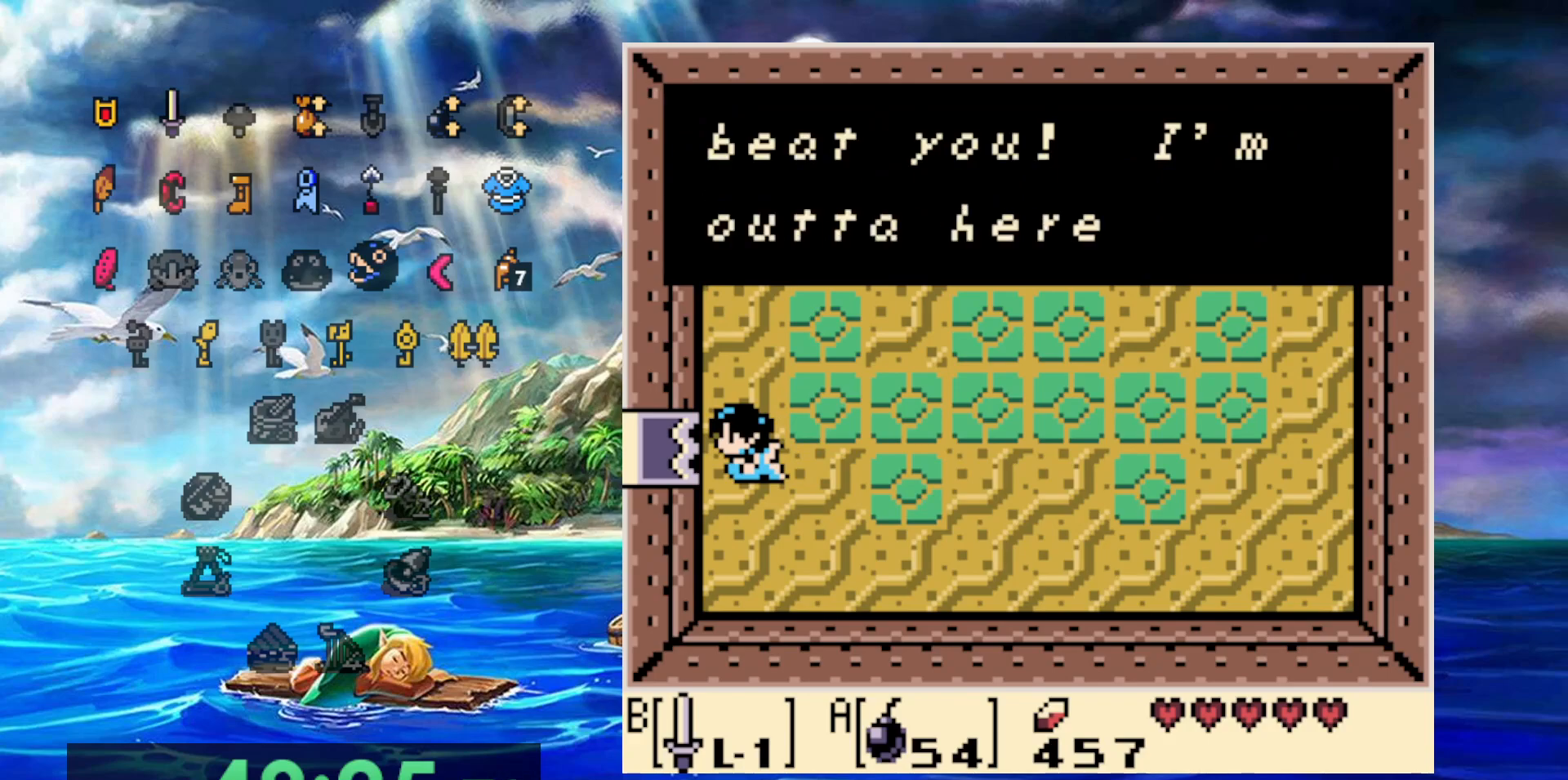
{"dt_ms": 500, "buttons": [], "events": [[17, "A", "down"], [100, "A", "up"], [167, "A", "down"], [267, "A", "up"], [317, "A", "down"], [417, "A", "up"]]}
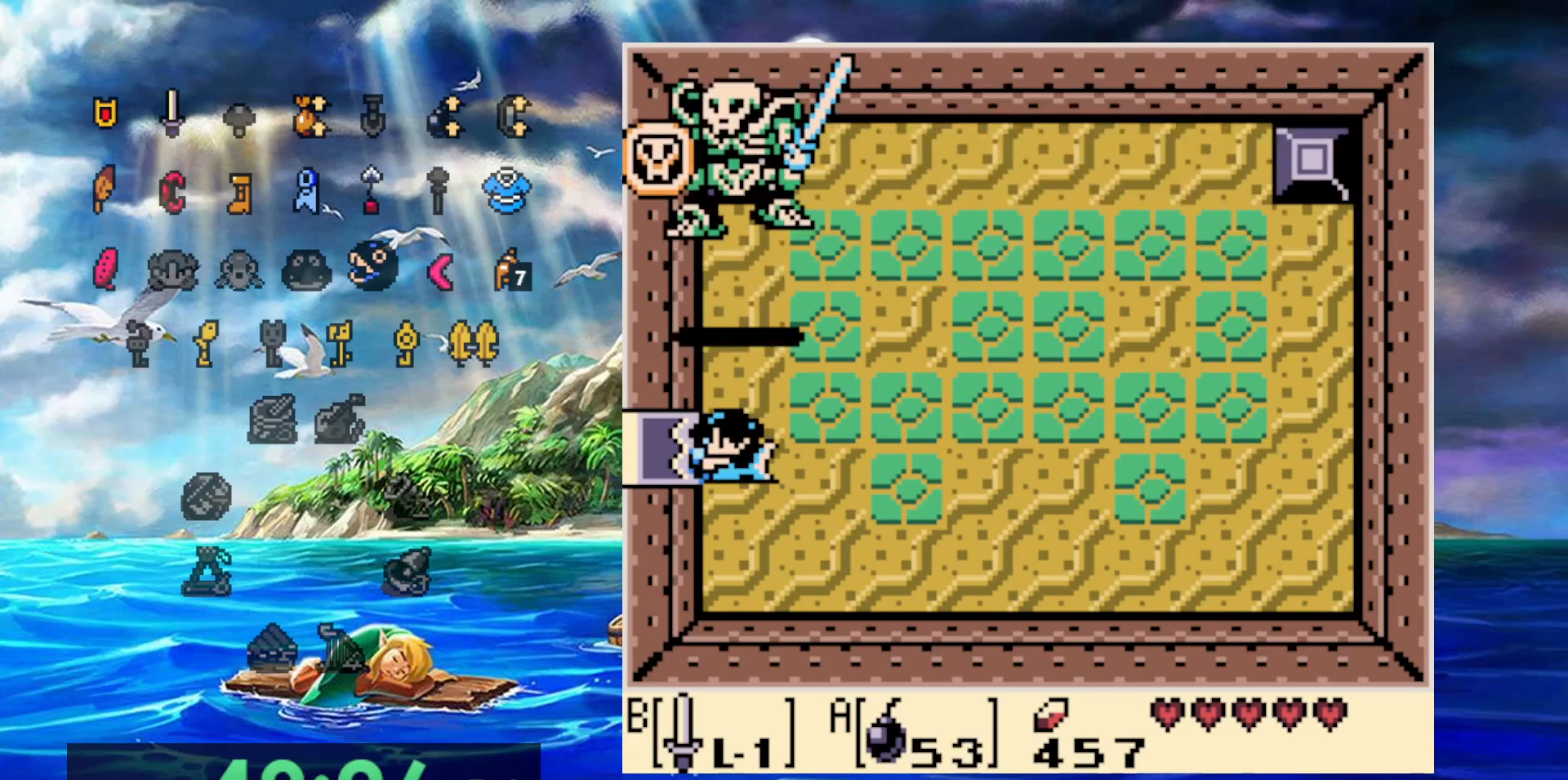
{"dt_ms": 500, "buttons": [], "events": []}
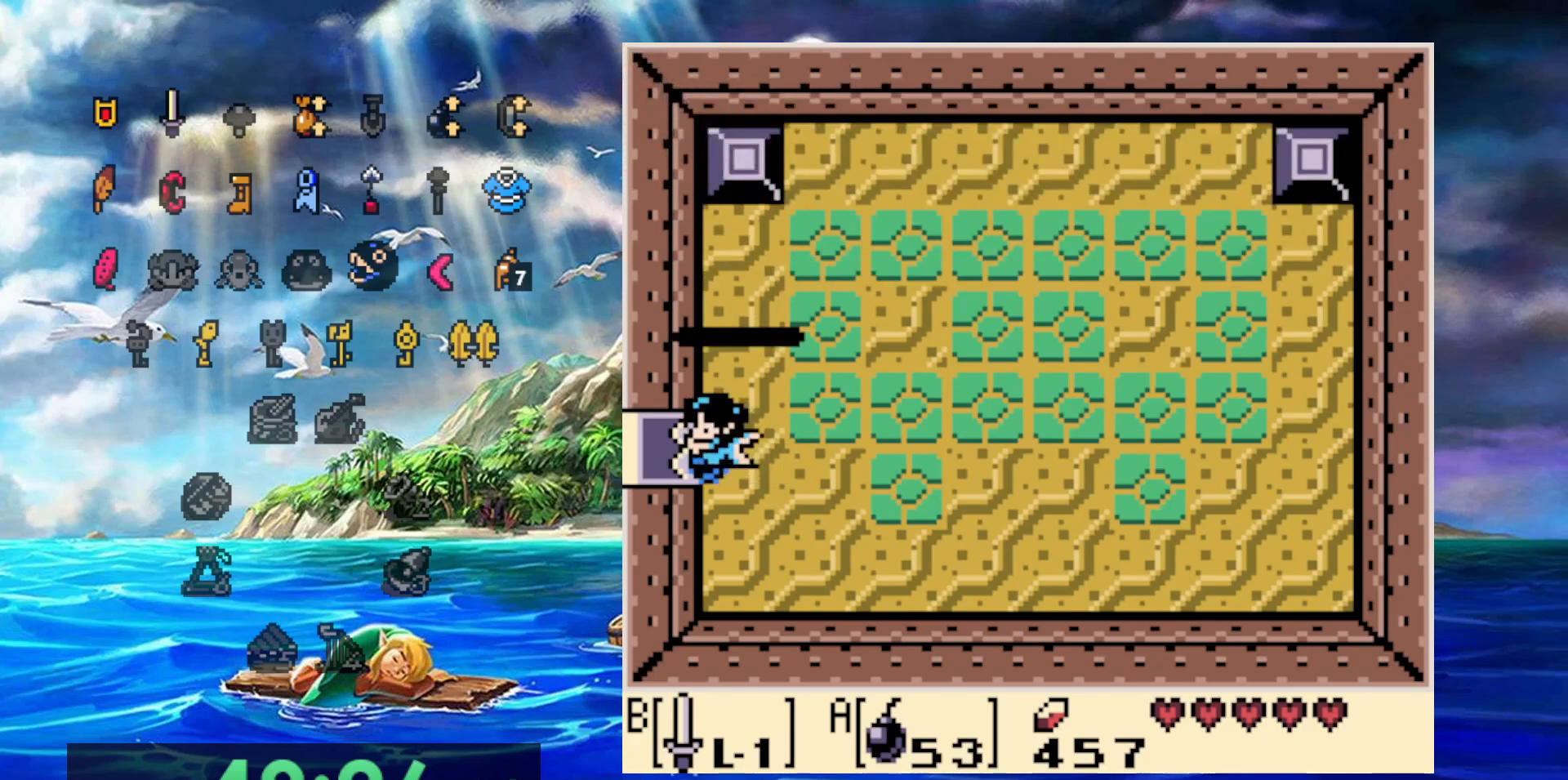
{"dt_ms": 500, "buttons": [], "events": []}
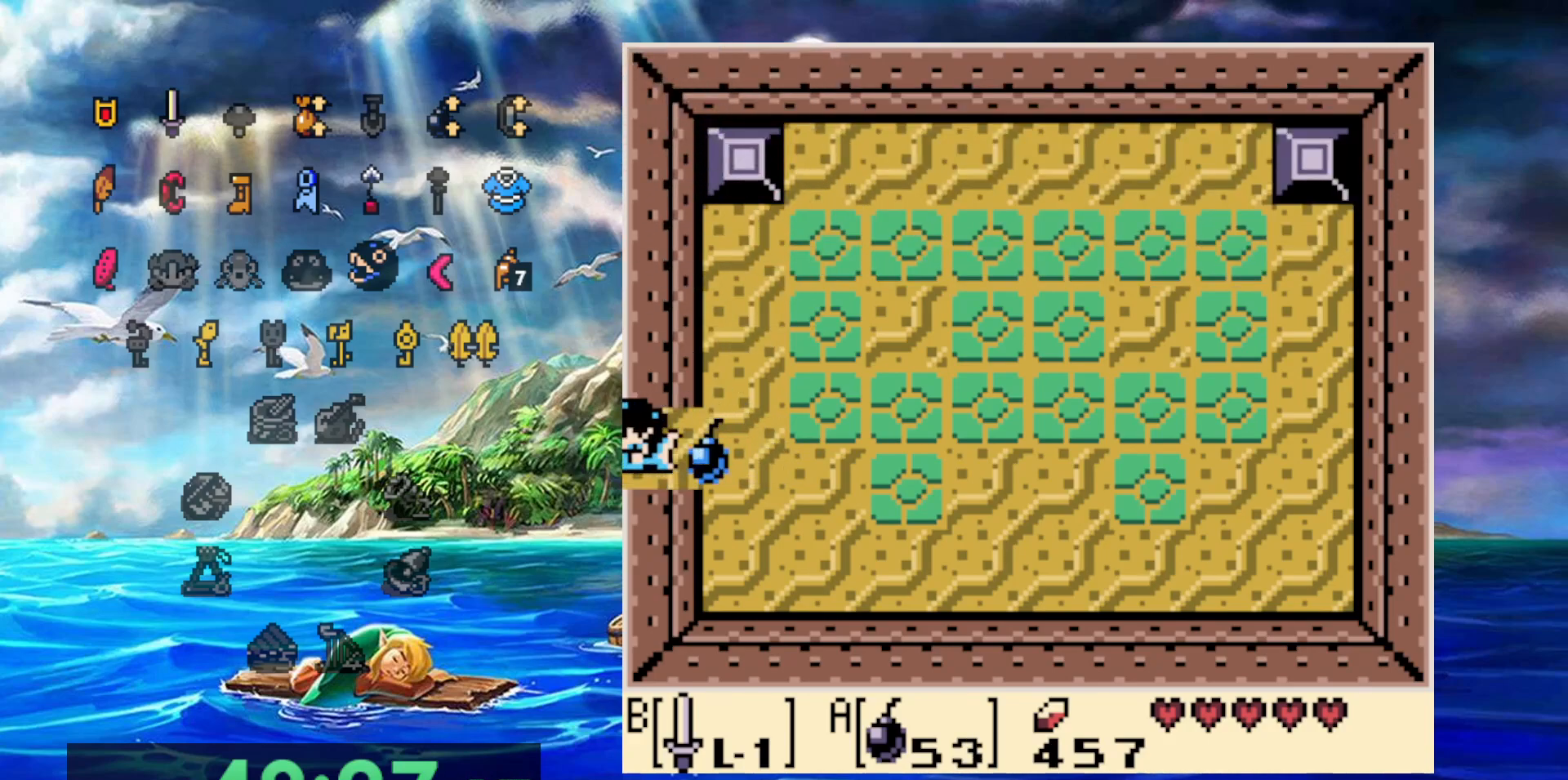
{"dt_ms": 500, "buttons": [], "events": []}
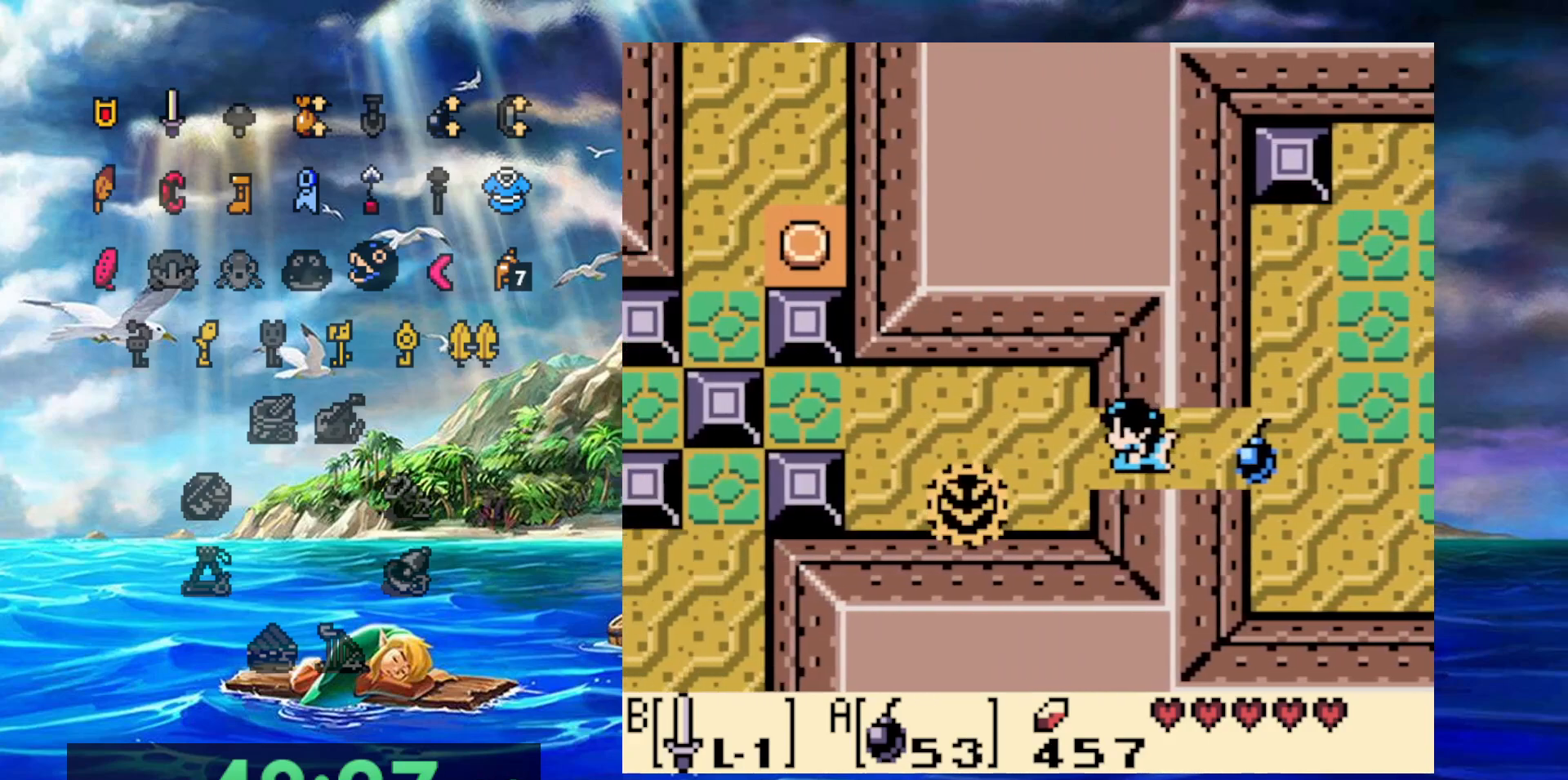
{"dt_ms": 1000, "buttons": [], "events": []}
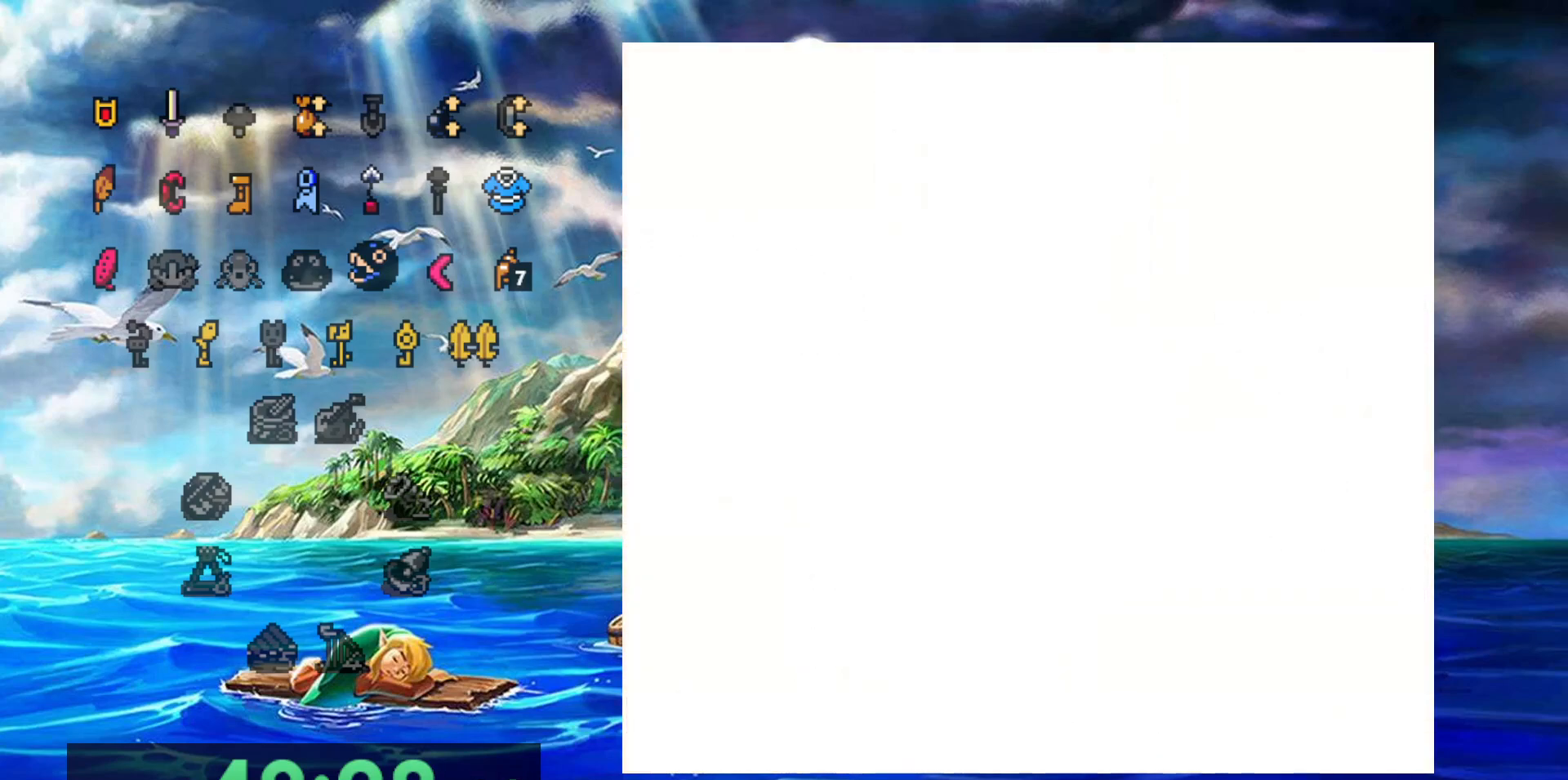
{"dt_ms": 500, "buttons": [], "events": []}
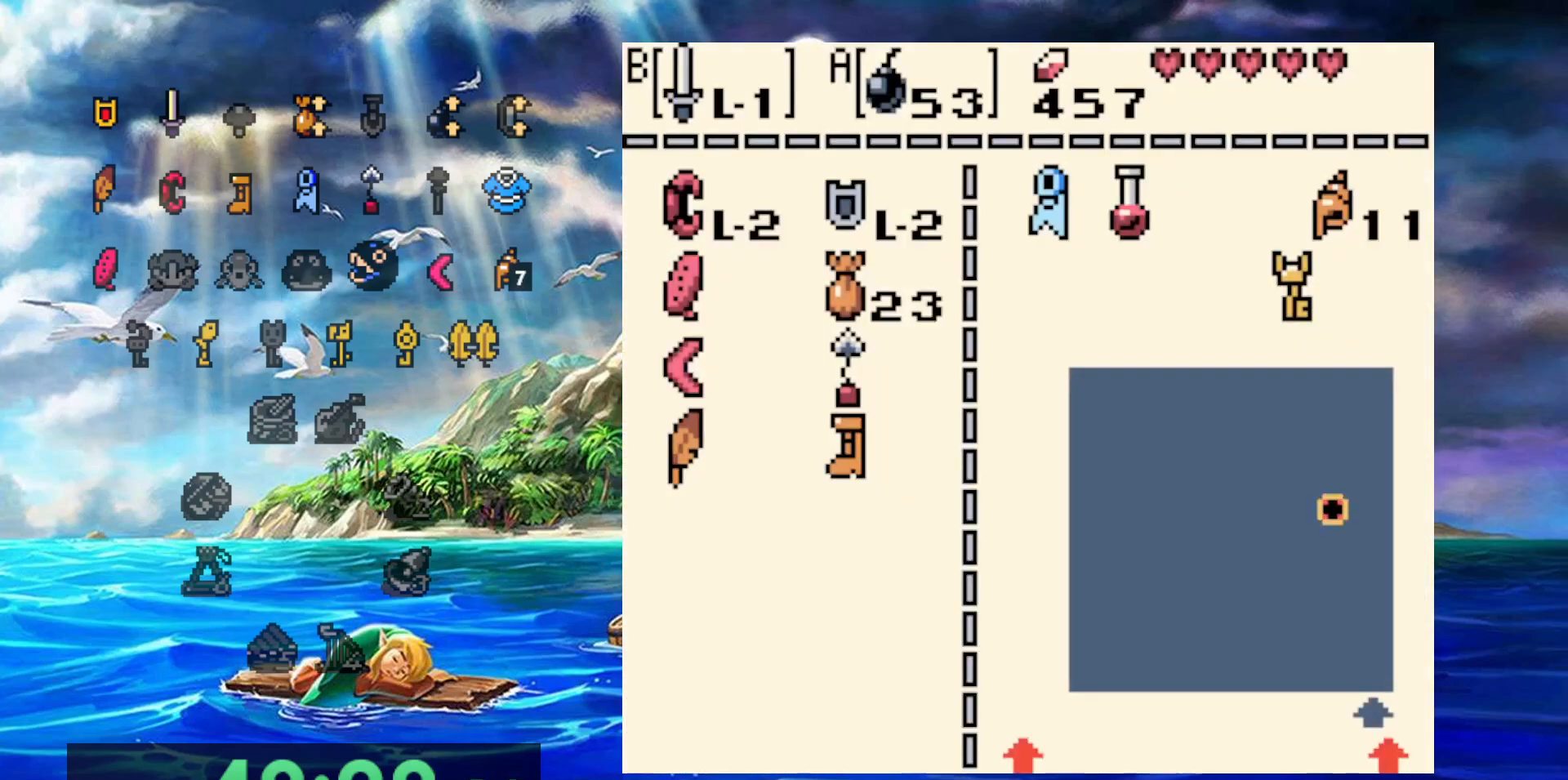
{"dt_ms": 500, "buttons": [], "events": []}
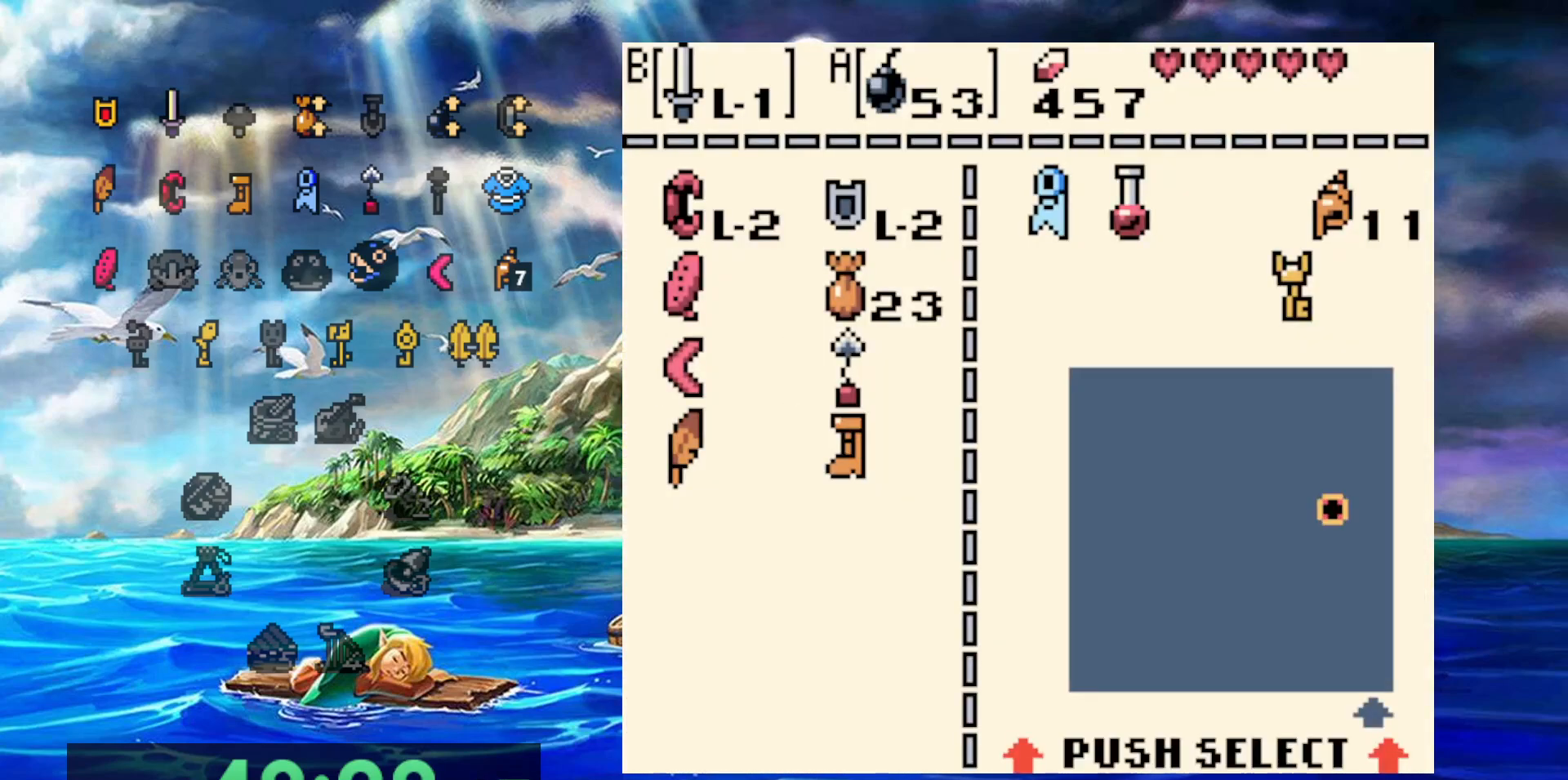
{"dt_ms": 500, "buttons": ["A"], "events": [[133, "DPAD_RIGHT", "down"], [233, "DPAD_RIGHT", "up"], [267, "B", "down"], [367, "B", "up"], [450, "A", "down"]]}
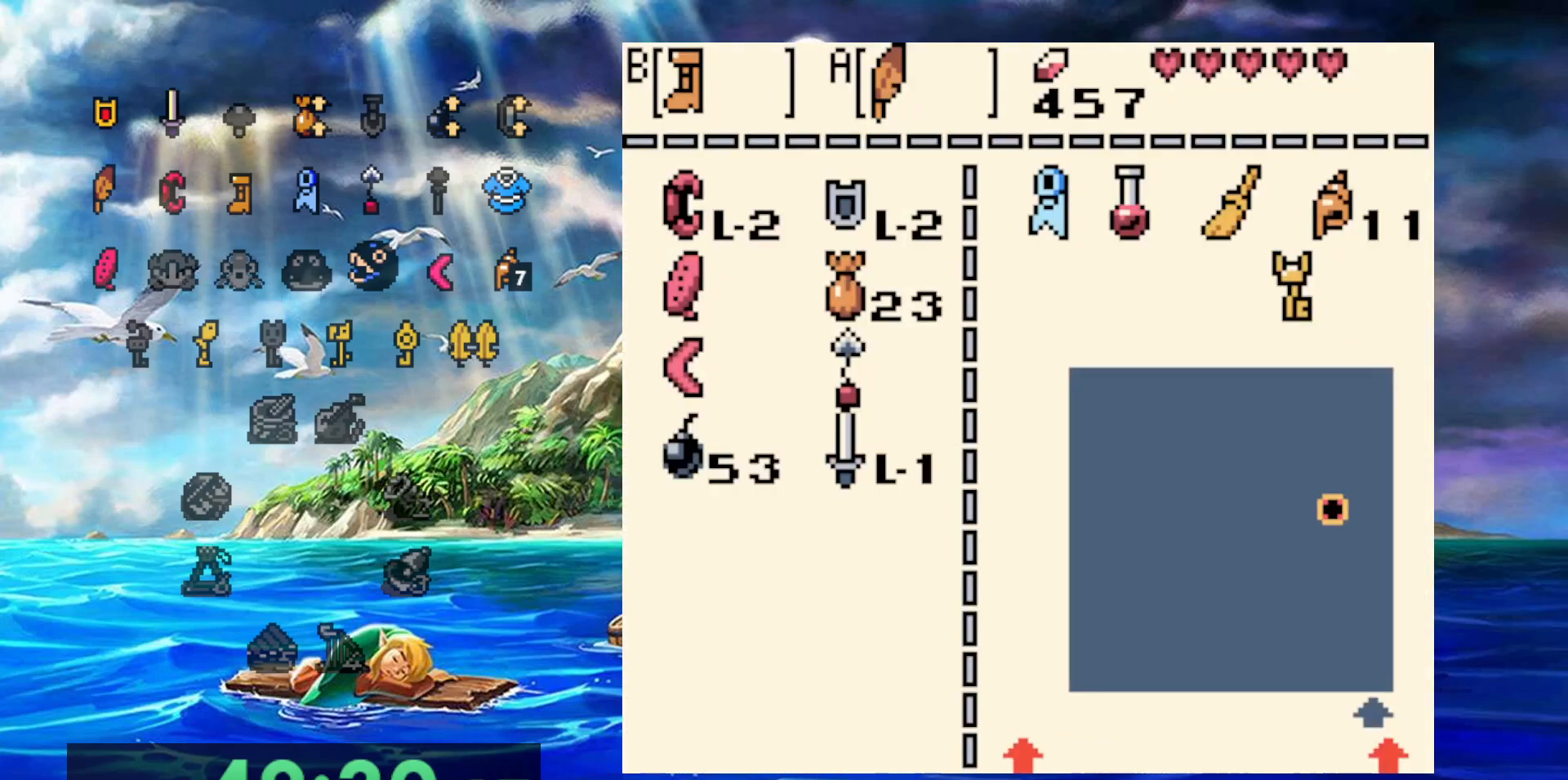
{"dt_ms": 500, "buttons": [], "events": [[50, "A", "up"]]}
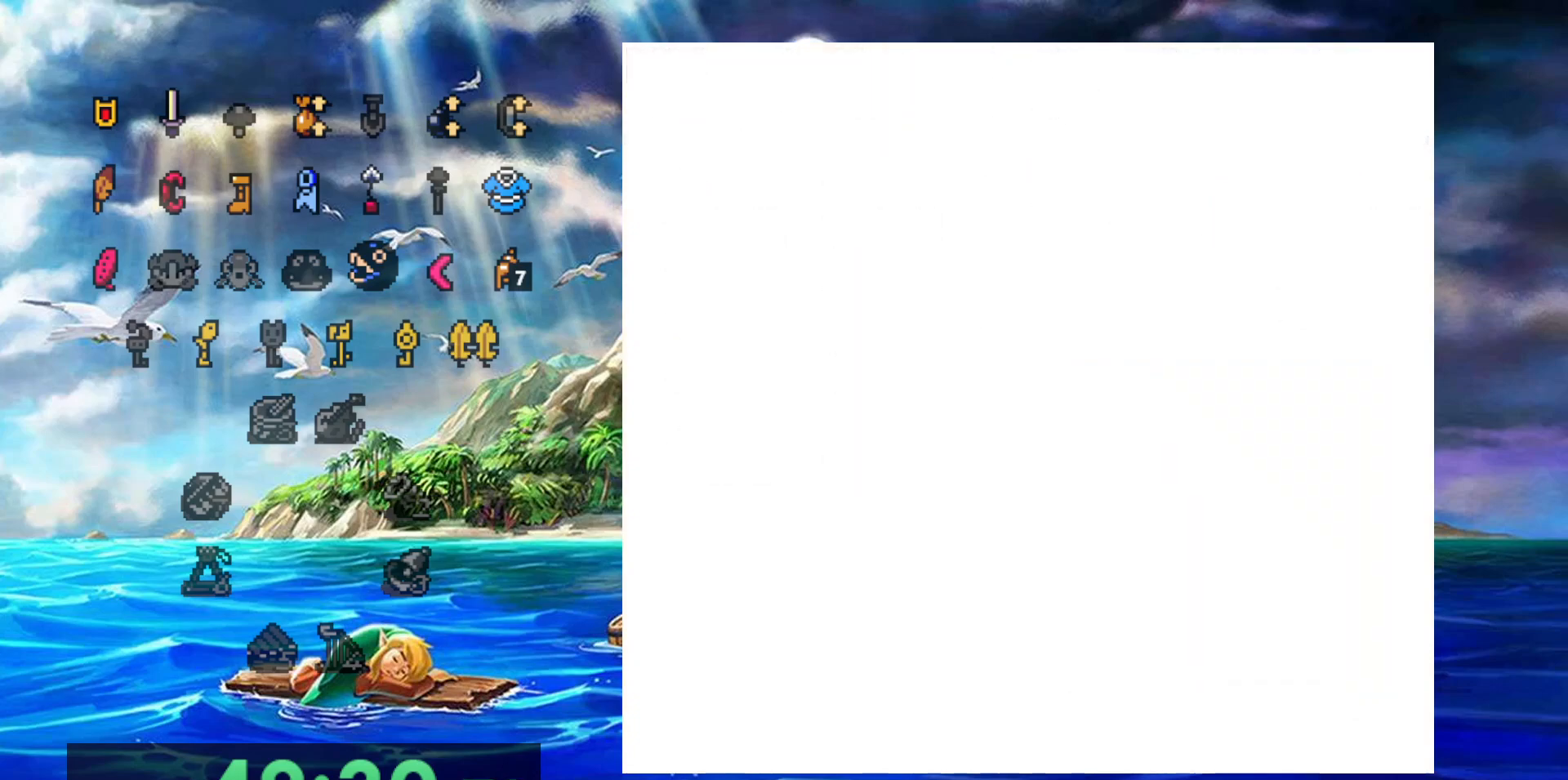
{"dt_ms": 500, "buttons": [], "events": []}
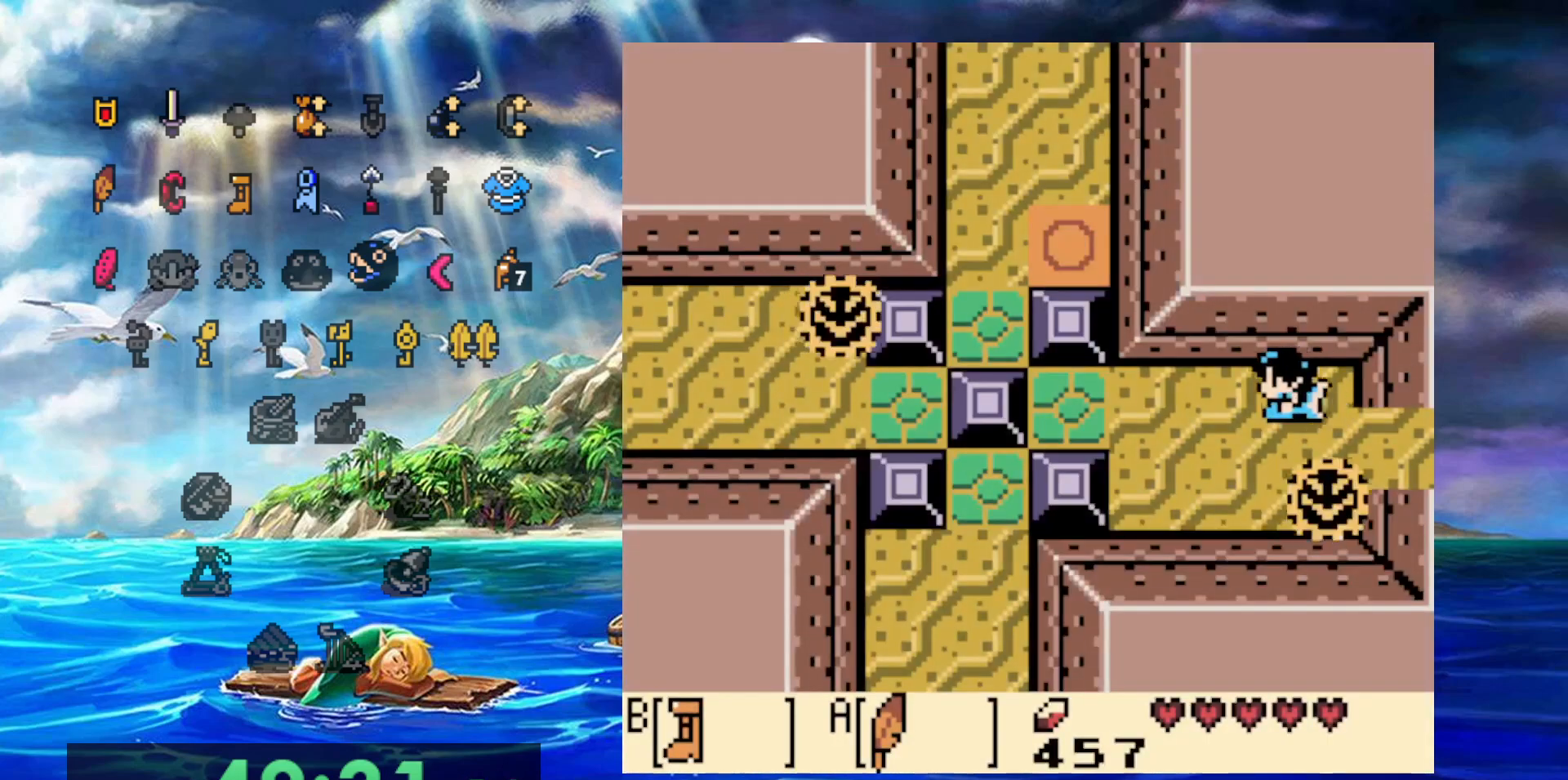
{"dt_ms": 500, "buttons": [], "events": []}